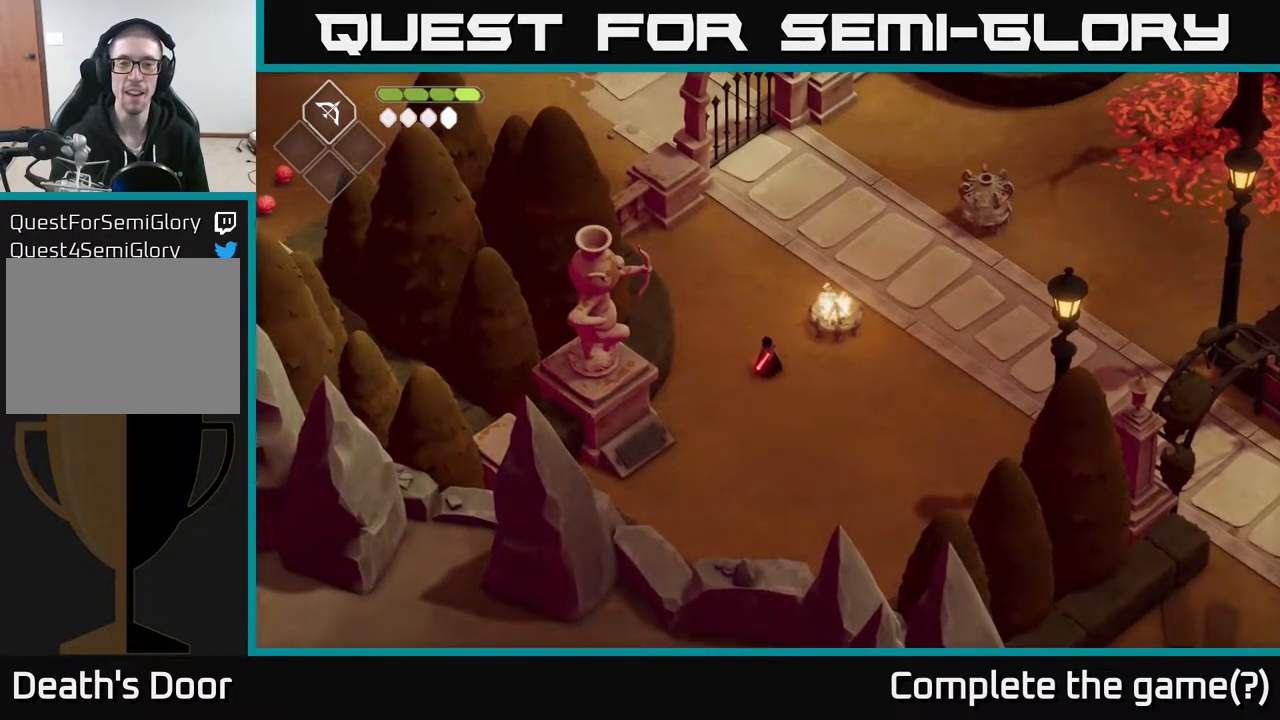
Gameplay with a controller (Xbox layout); each line is a JSON object with the inputs held at the frame after it. "events" lists button and stick changes between this image and that frame as [ms after this image, input, new state], when the widget could be followed in between.
{"buttons": ["L2"], "left_stick": "up-right", "right_stick": "center", "events": [[250, "left_stick", "right"], [267, "L2", "down"], [383, "left_stick", "up-right"]]}
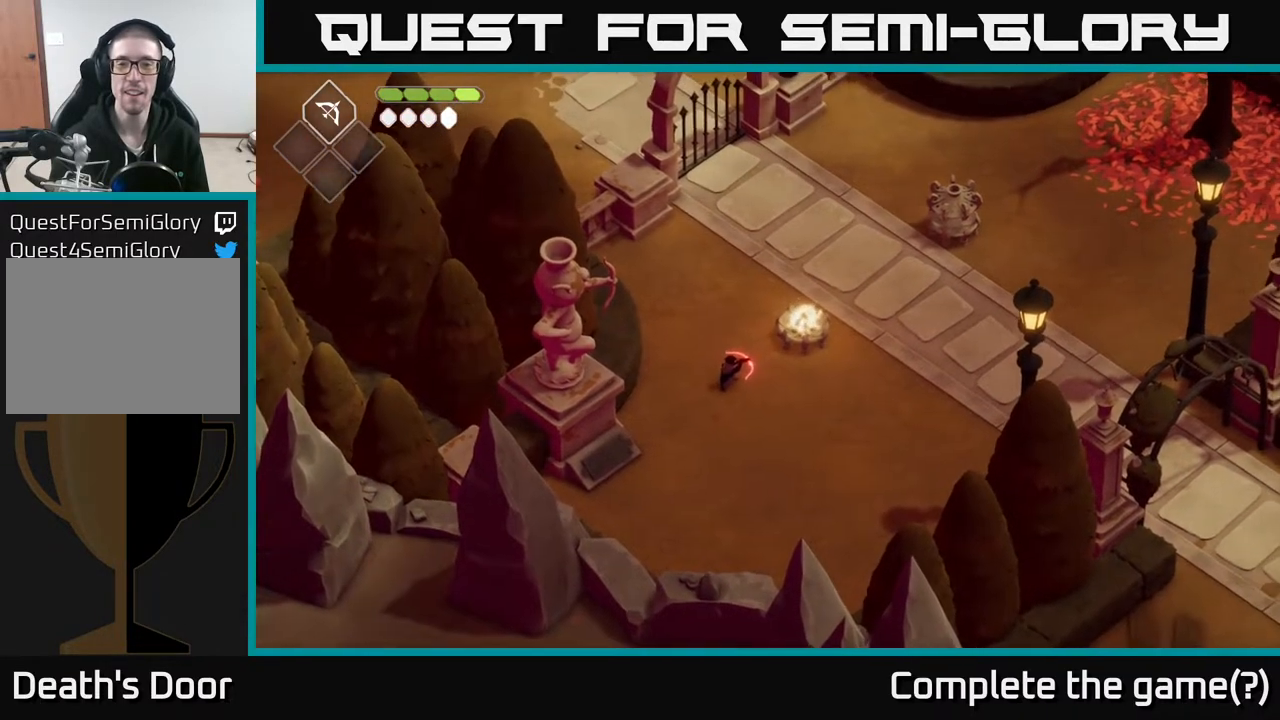
{"buttons": ["B", "L2"], "left_stick": "up-right", "right_stick": "center", "events": [[183, "B", "down"]]}
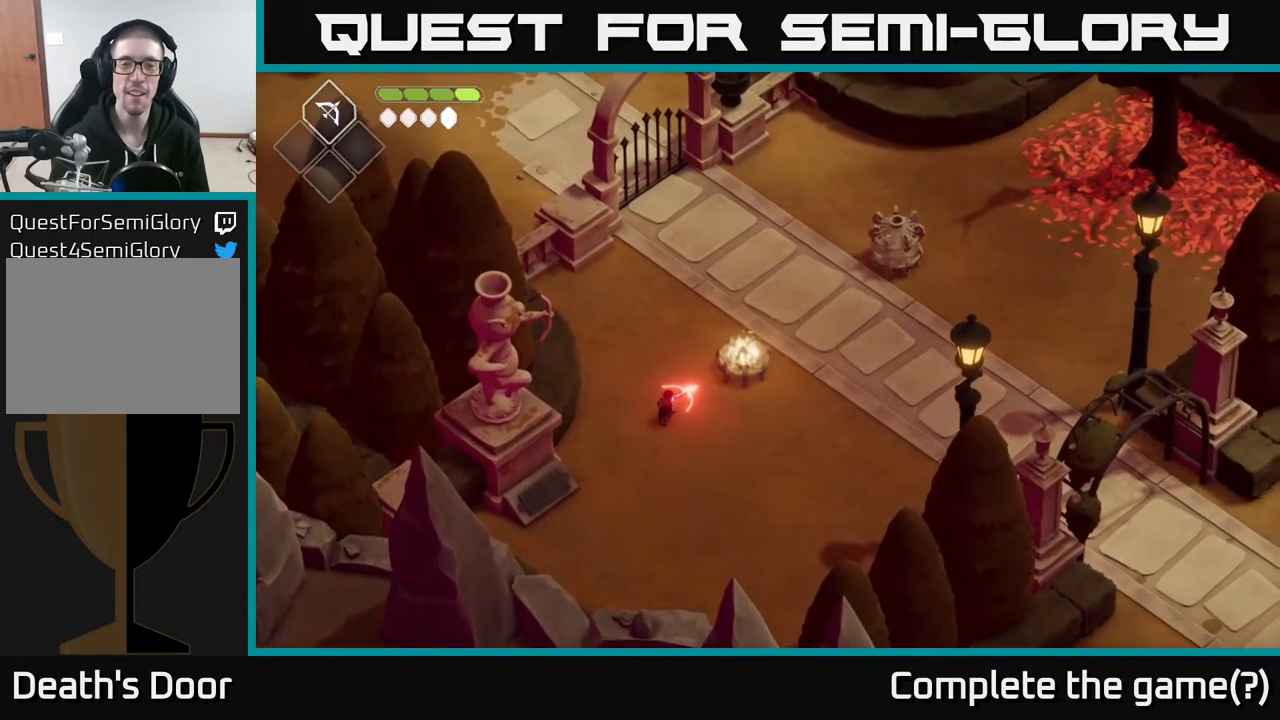
{"buttons": ["B", "L2"], "left_stick": "up-right", "right_stick": "center", "events": []}
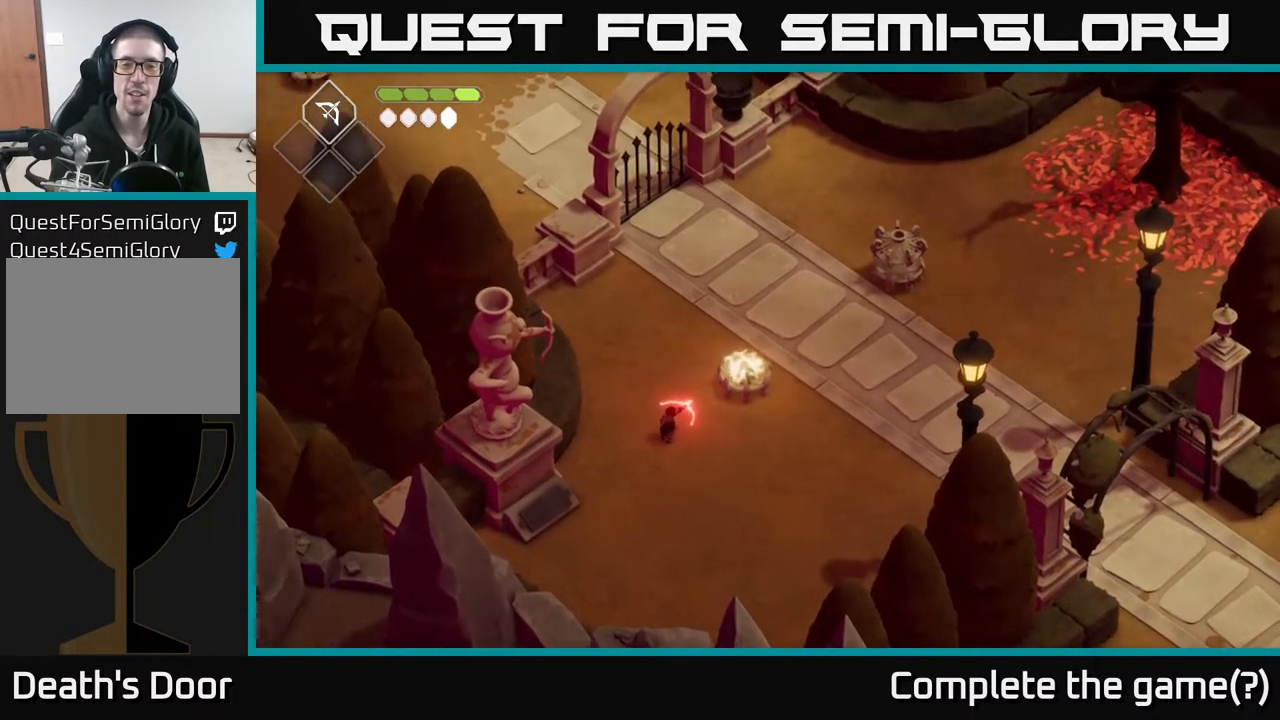
{"buttons": ["B", "L2"], "left_stick": "up-right", "right_stick": "center", "events": []}
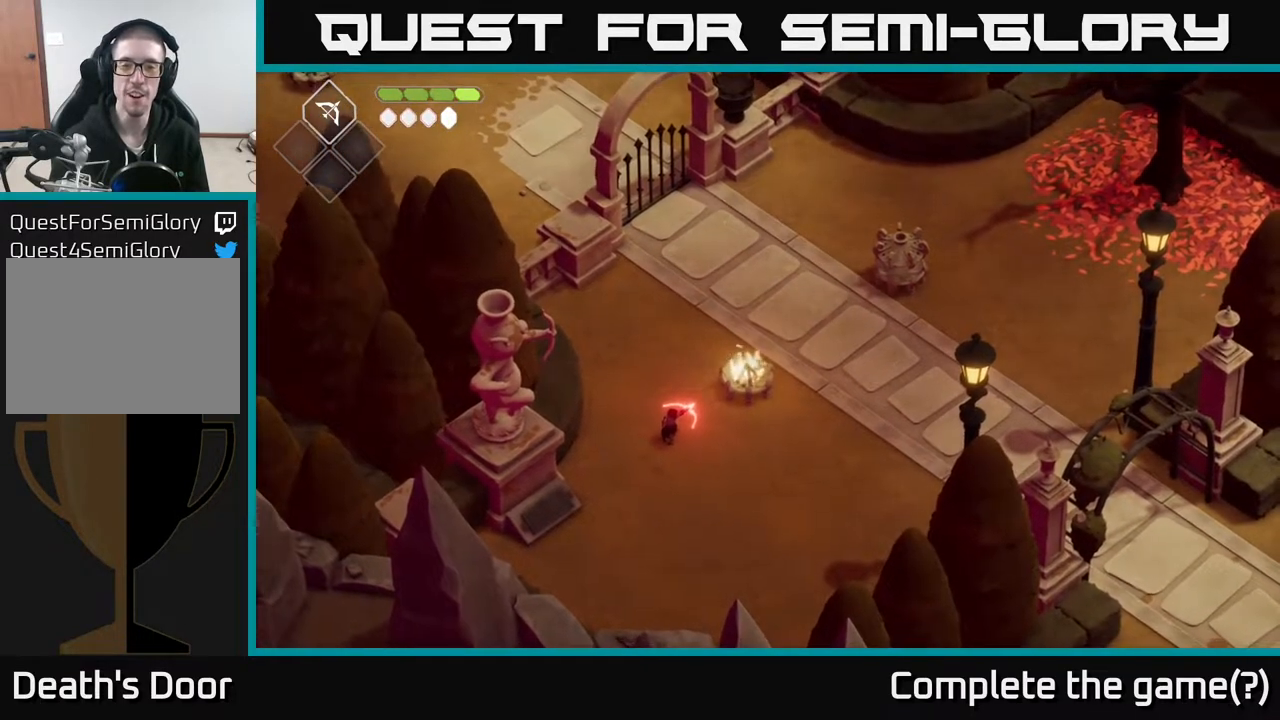
{"buttons": ["B", "L2"], "left_stick": "up-right", "right_stick": "center", "events": []}
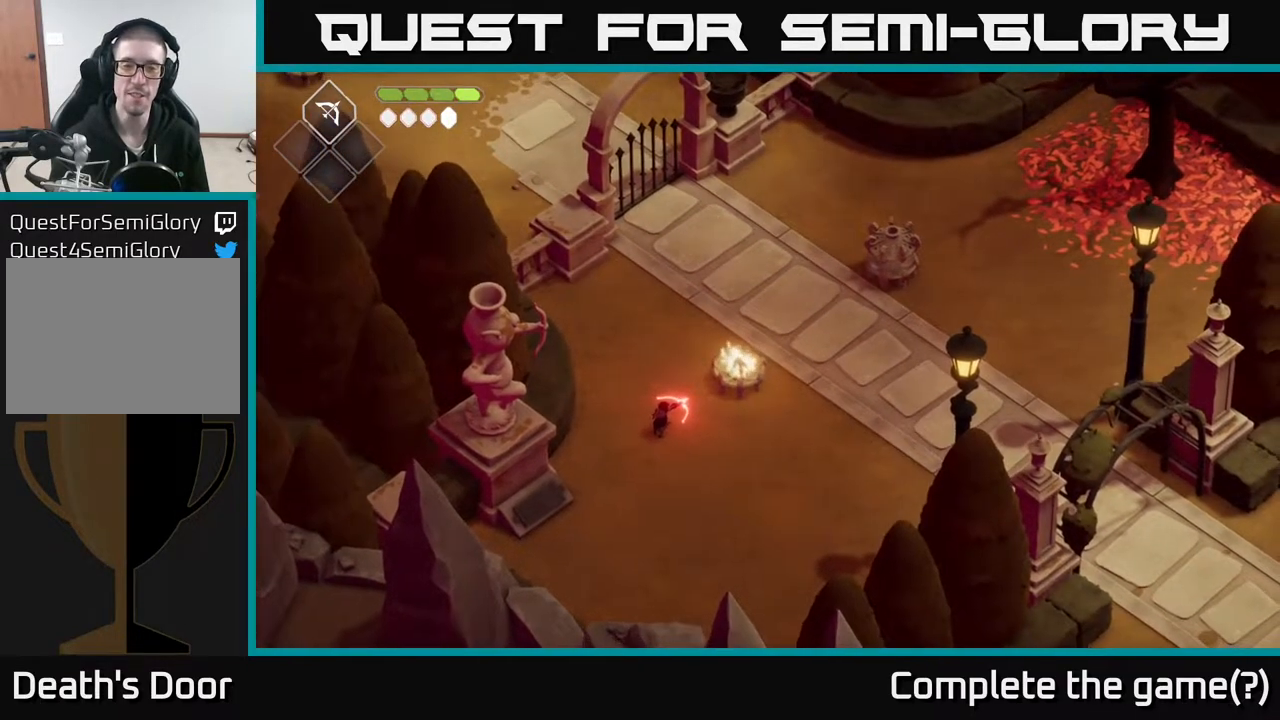
{"buttons": ["B", "L2"], "left_stick": "up-right", "right_stick": "center", "events": []}
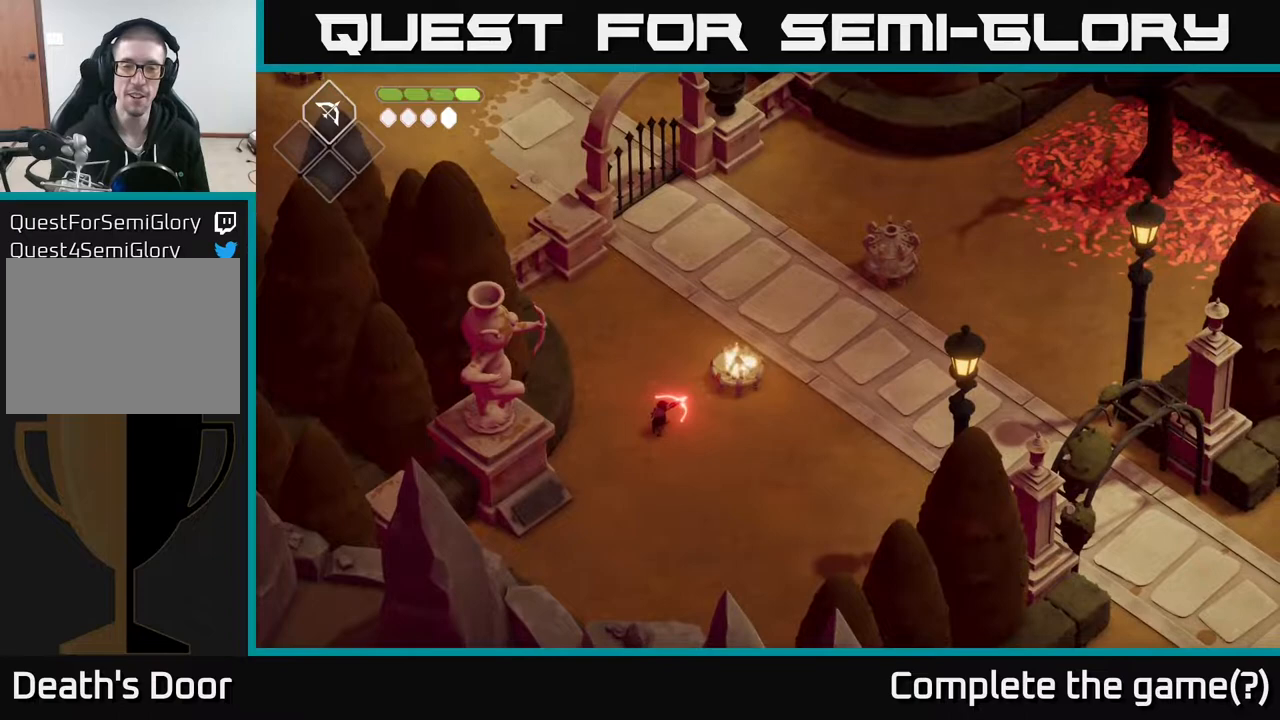
{"buttons": ["B", "L2"], "left_stick": "up-right", "right_stick": "center", "events": []}
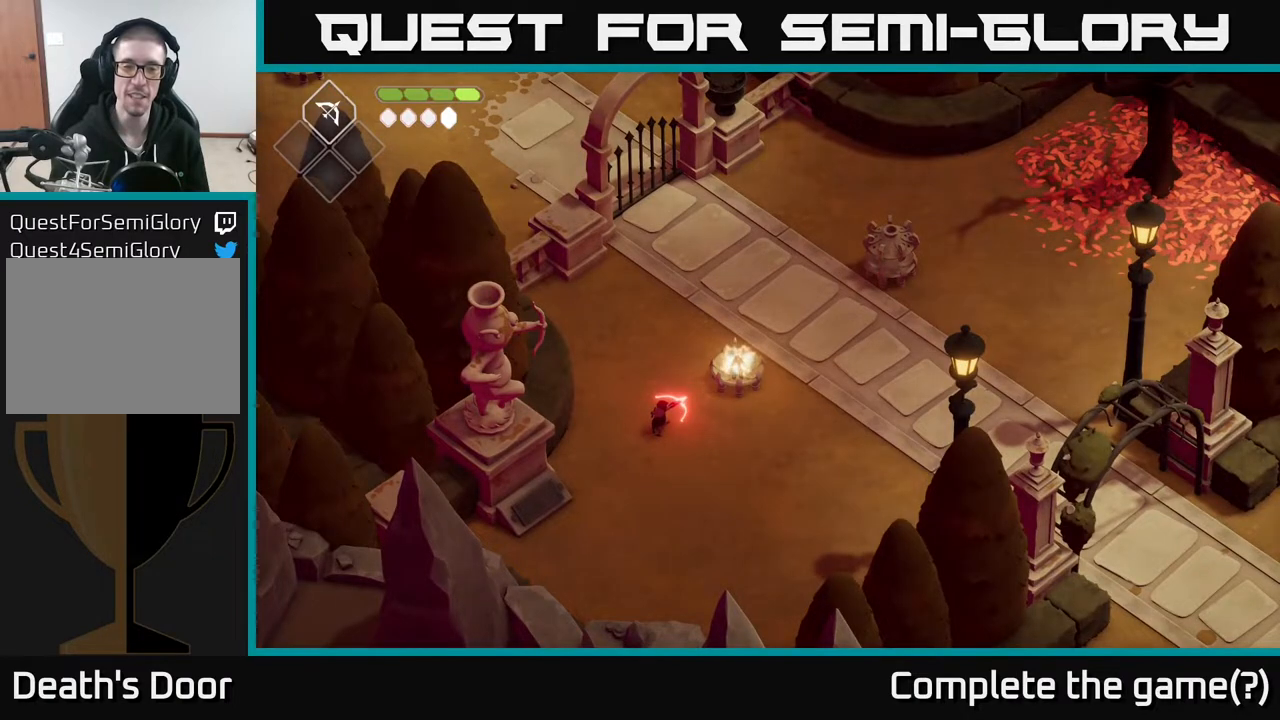
{"buttons": ["B", "L2"], "left_stick": "up-right", "right_stick": "center", "events": []}
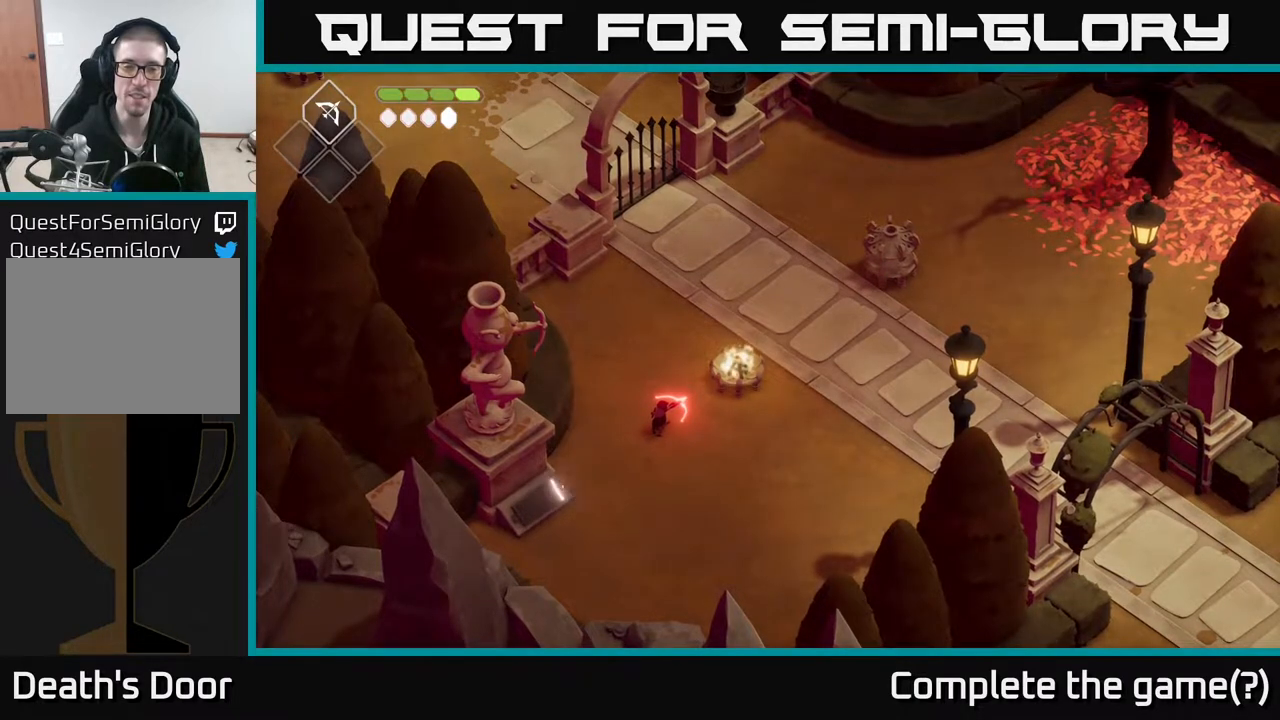
{"buttons": ["L2"], "left_stick": "up-right", "right_stick": "center", "events": [[433, "B", "up"]]}
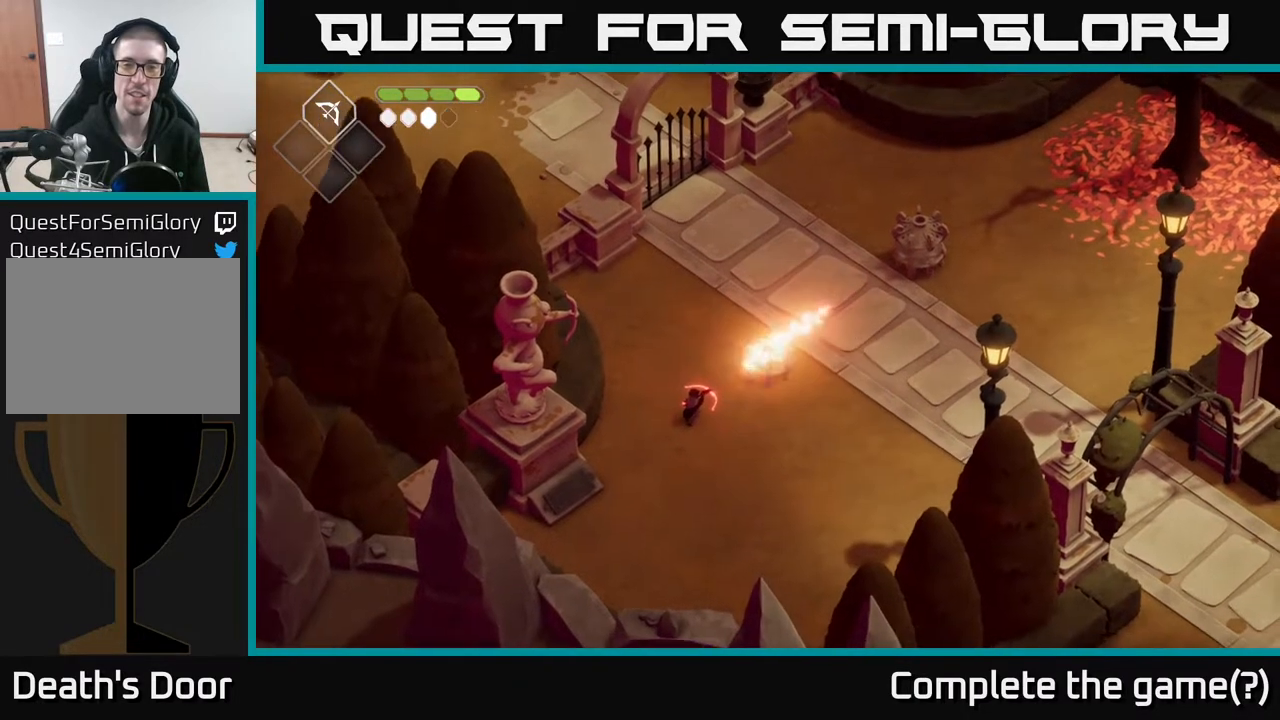
{"buttons": [], "left_stick": "up-right", "right_stick": "center", "events": [[483, "L2", "up"]]}
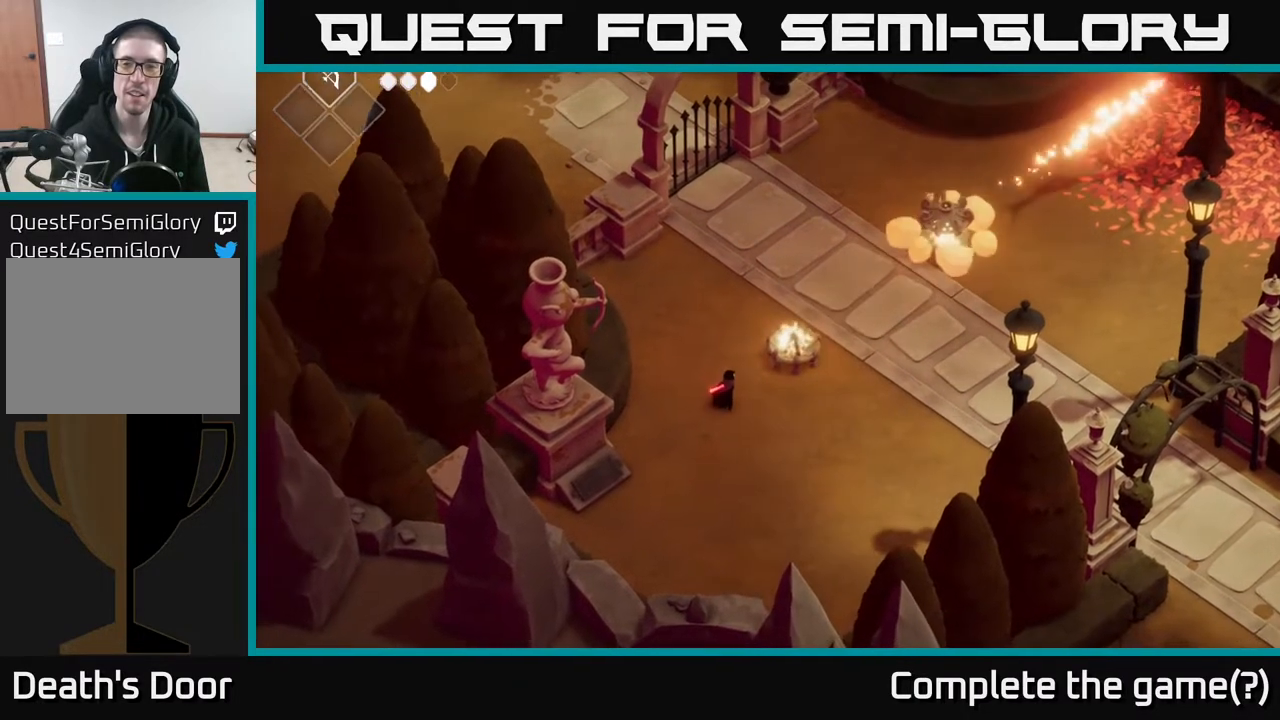
{"buttons": [], "left_stick": "center", "right_stick": "center", "events": [[150, "left_stick", "center"]]}
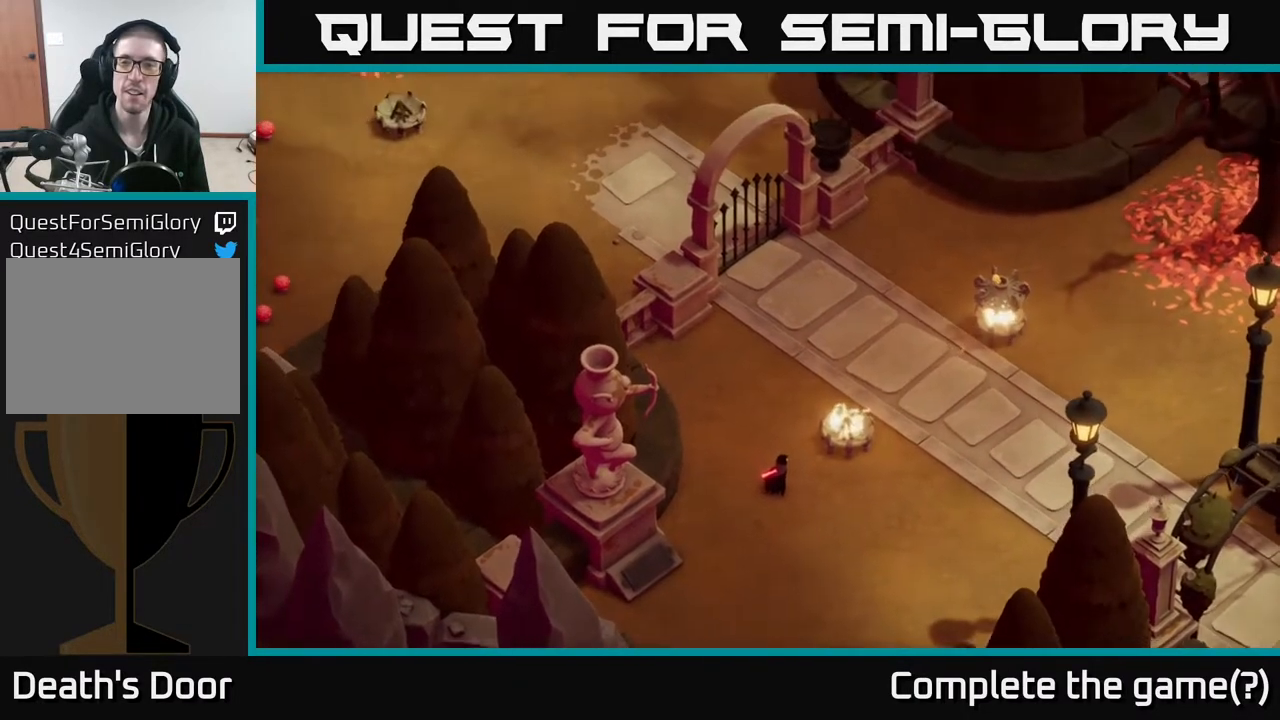
{"buttons": [], "left_stick": "center", "right_stick": "center", "events": [[67, "left_stick", "up-right"], [117, "left_stick", "right"], [283, "left_stick", "center"]]}
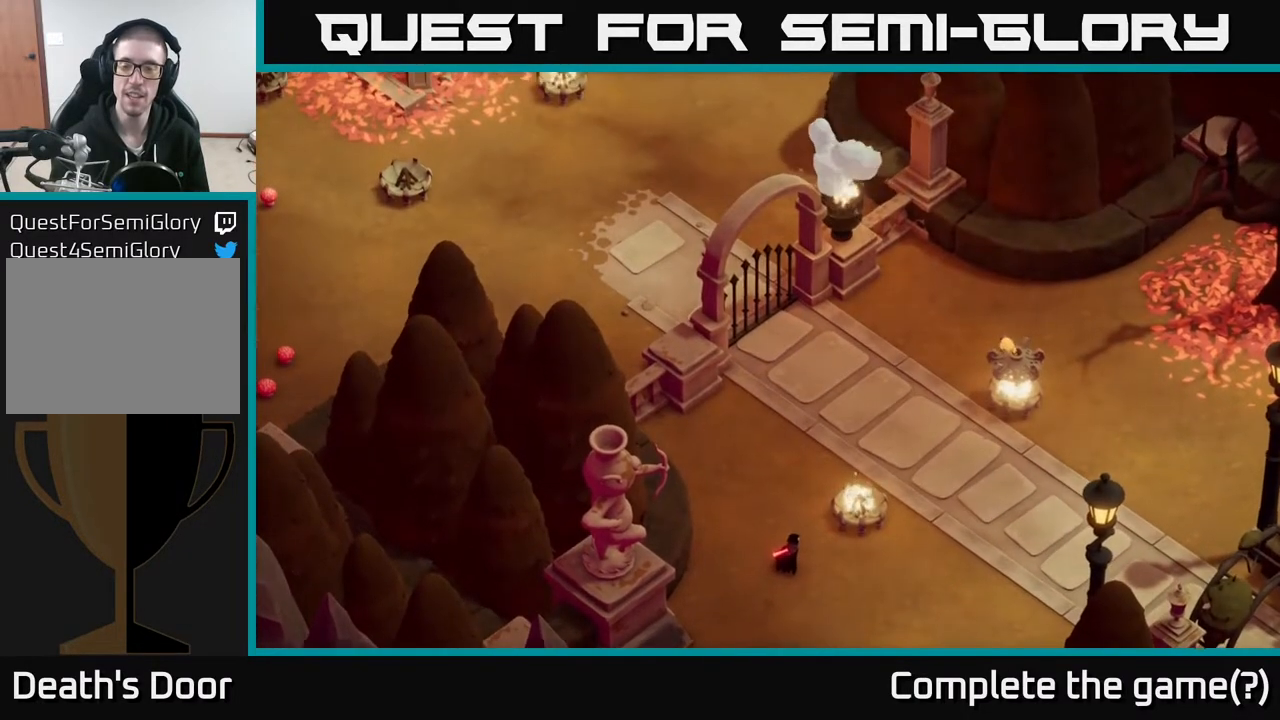
{"buttons": [], "left_stick": "center", "right_stick": "center", "events": []}
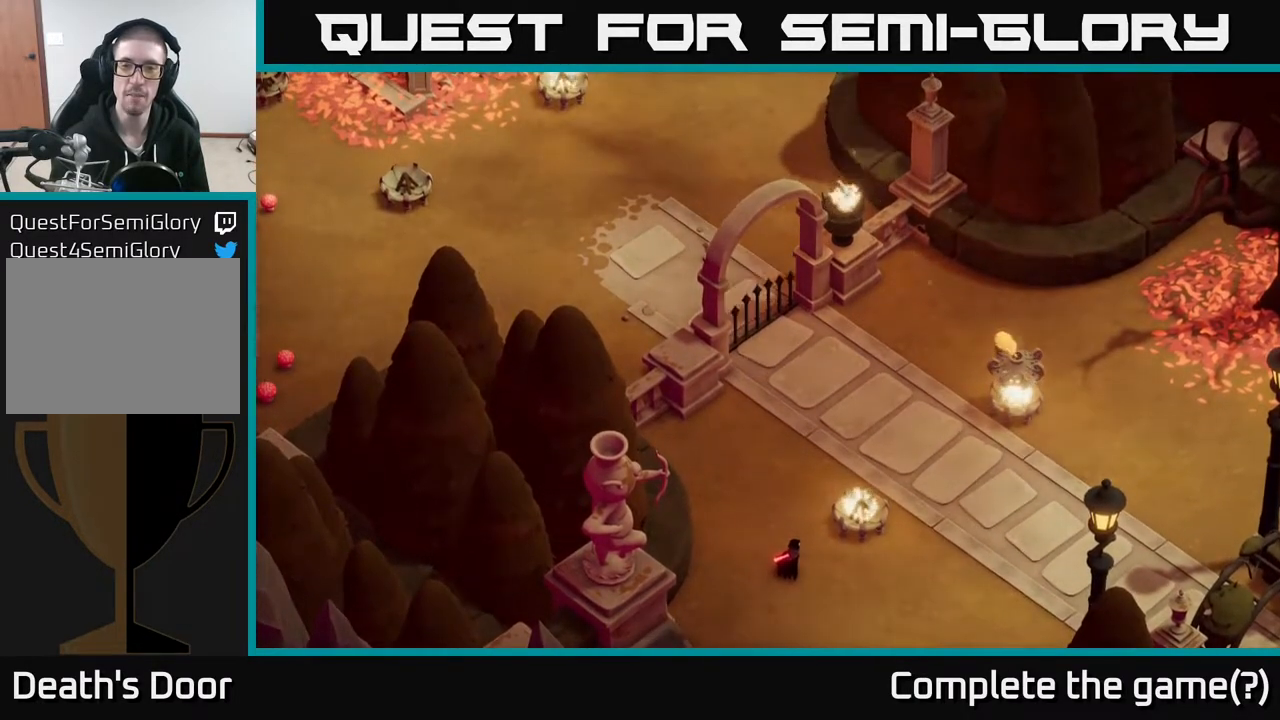
{"buttons": [], "left_stick": "right", "right_stick": "center", "events": [[183, "left_stick", "right"]]}
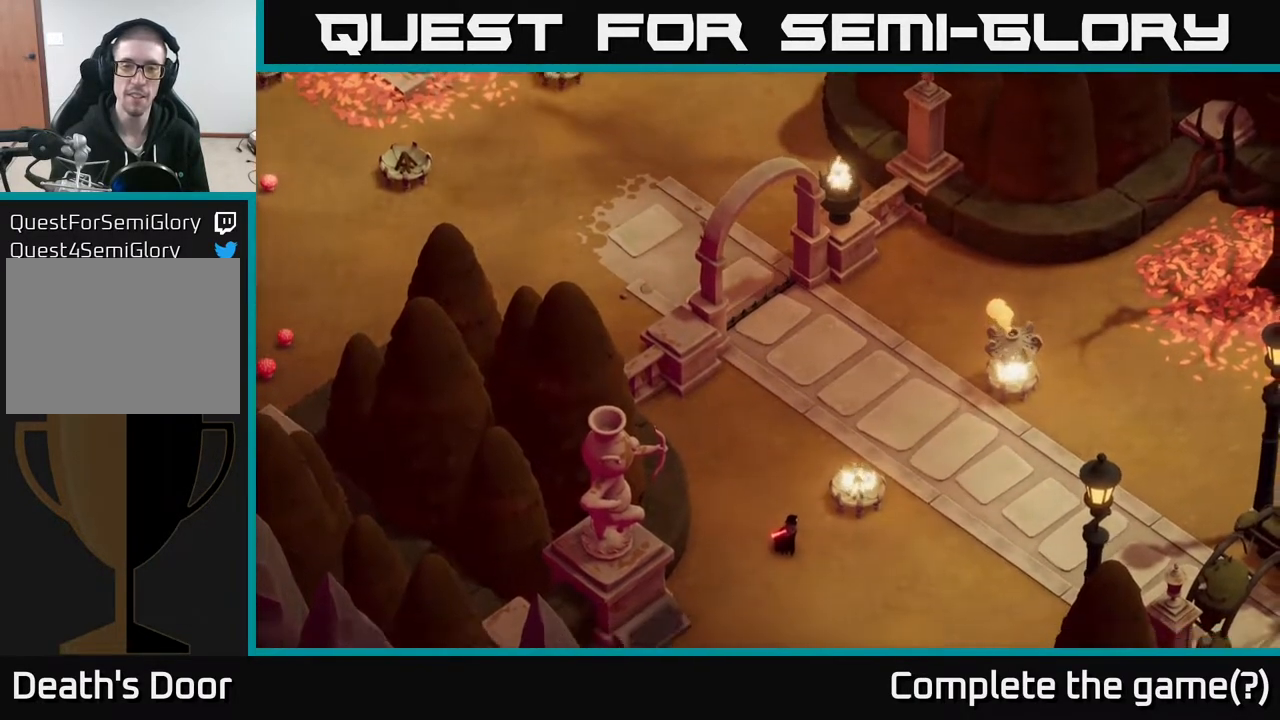
{"buttons": [], "left_stick": "center", "right_stick": "center", "events": [[450, "left_stick", "center"]]}
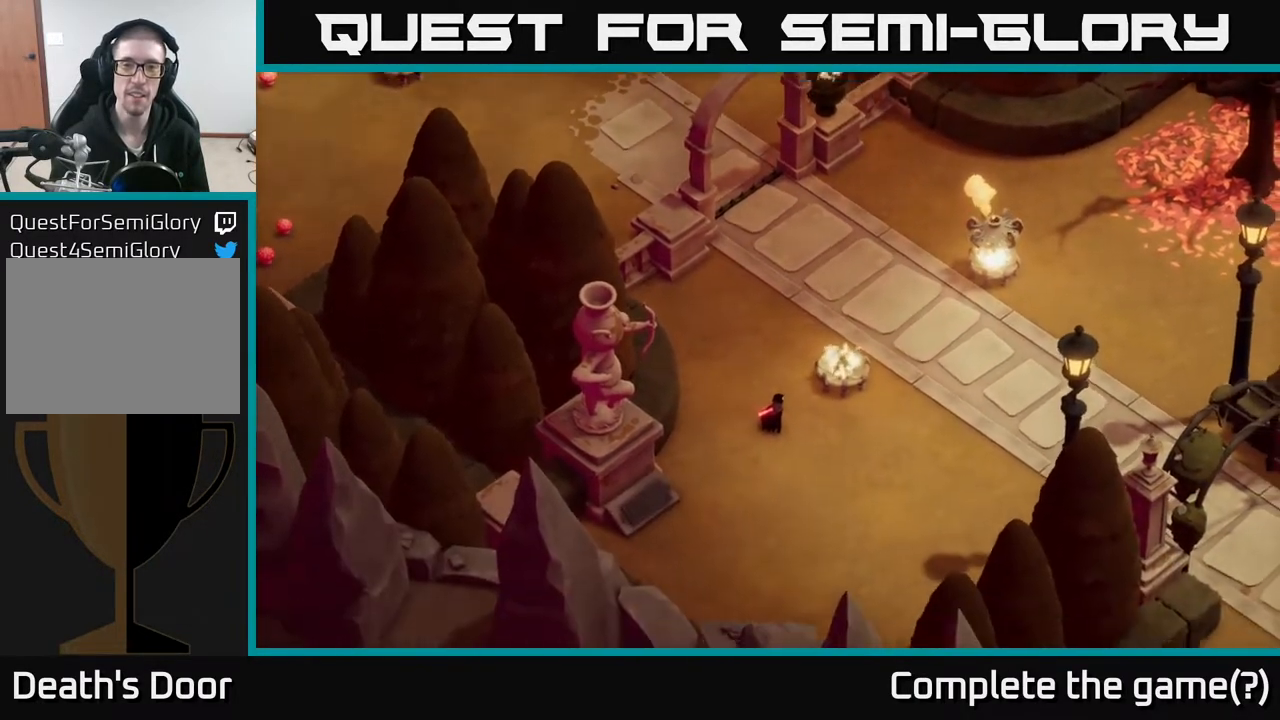
{"buttons": [], "left_stick": "right", "right_stick": "center", "events": [[183, "left_stick", "right"]]}
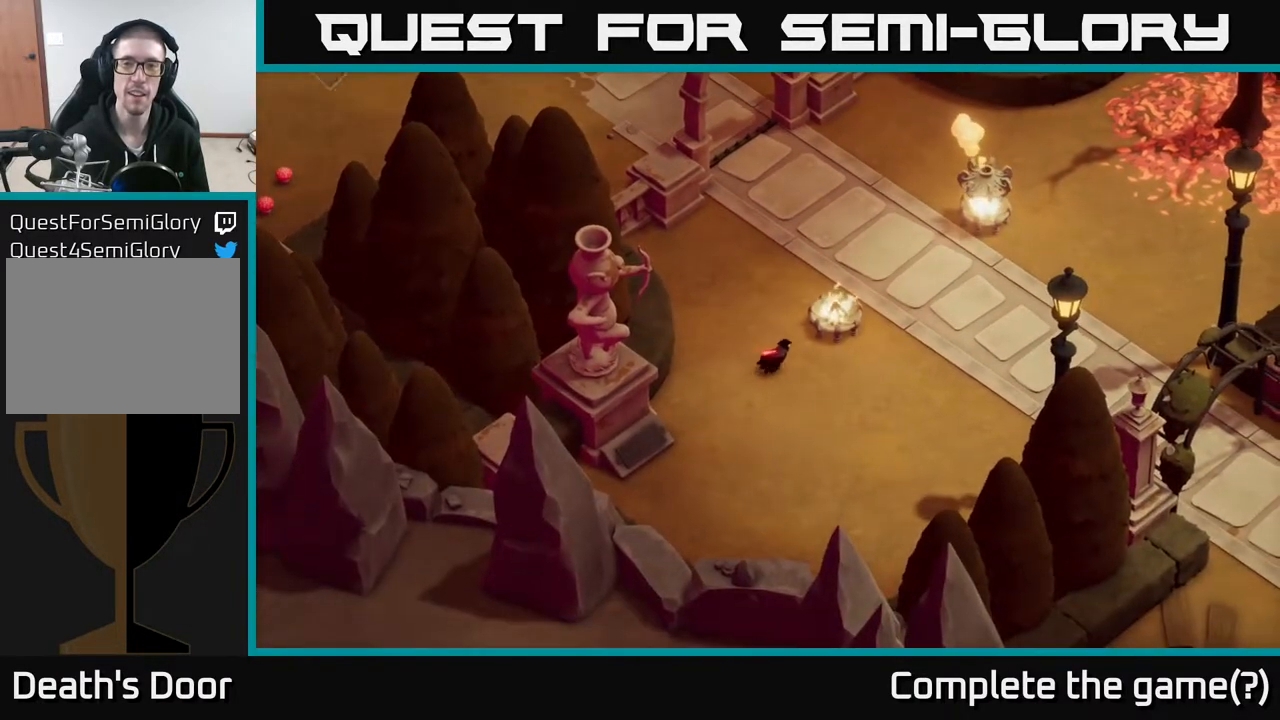
{"buttons": [], "left_stick": "up-right", "right_stick": "up", "events": [[233, "right_stick", "up"], [417, "left_stick", "up-right"]]}
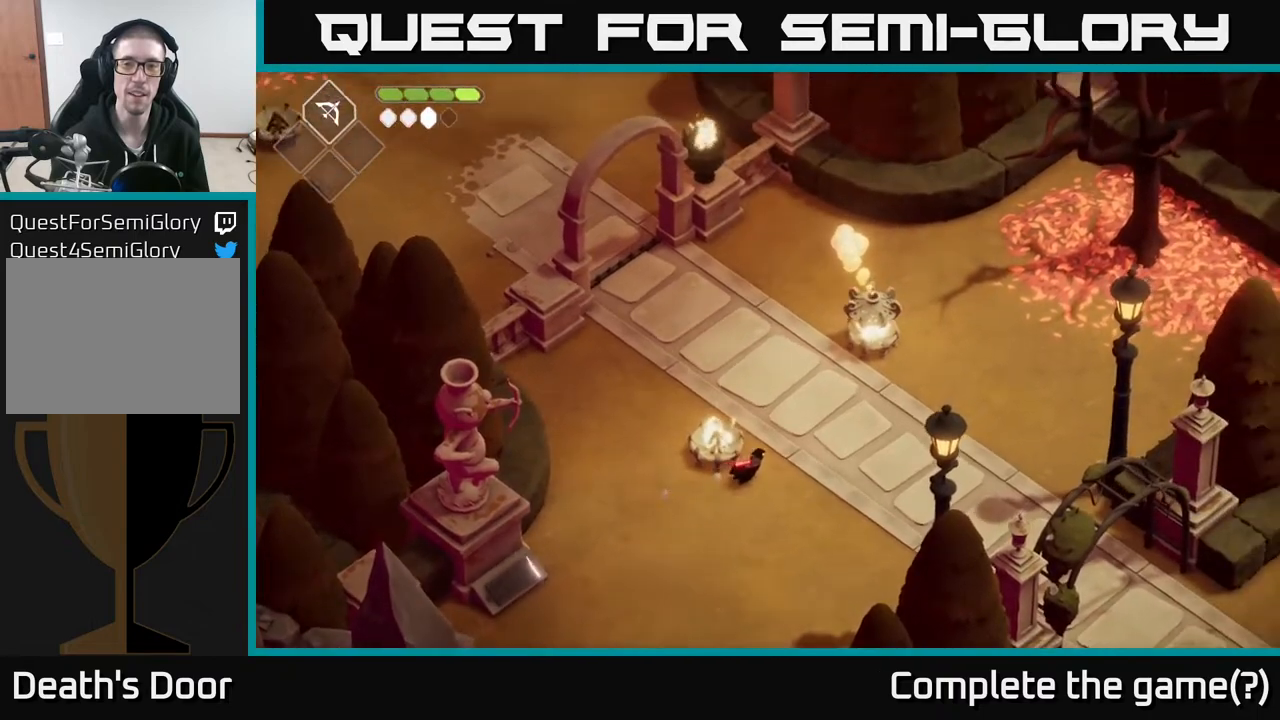
{"buttons": [], "left_stick": "up-right", "right_stick": "up-right", "events": [[33, "right_stick", "up-right"]]}
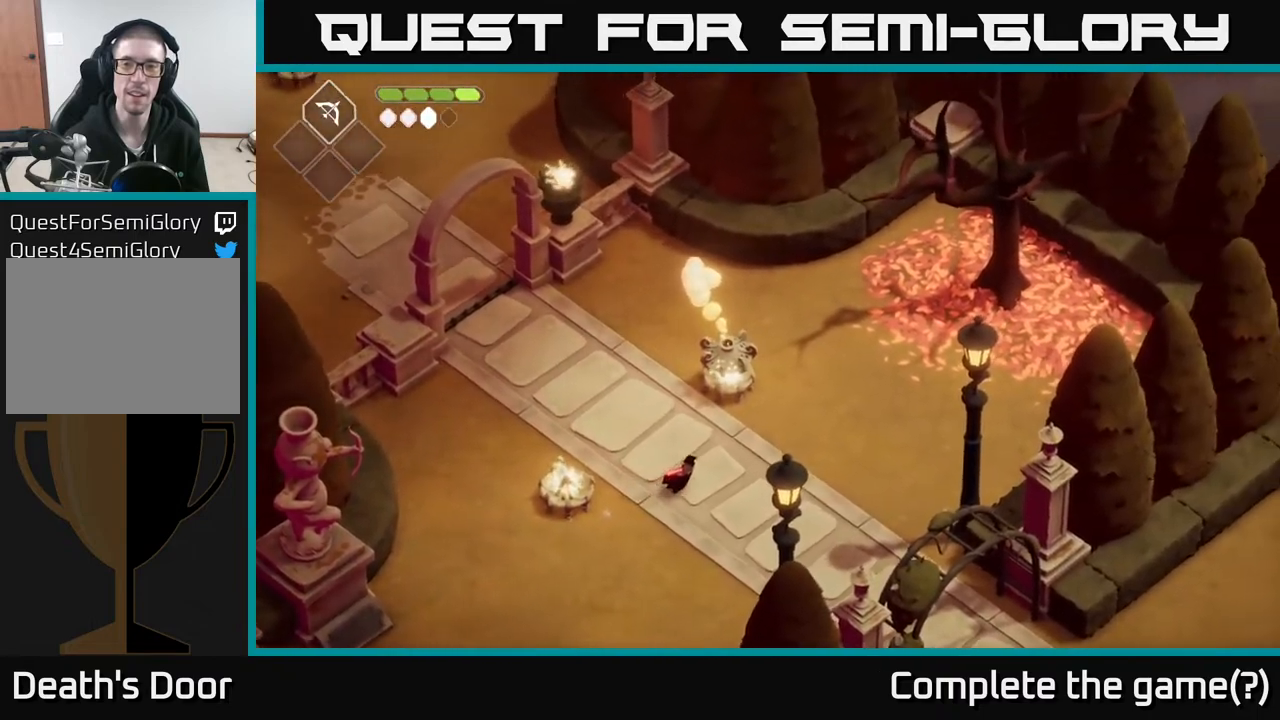
{"buttons": [], "left_stick": "up-left", "right_stick": "up", "events": [[217, "left_stick", "up-left"], [250, "right_stick", "up"]]}
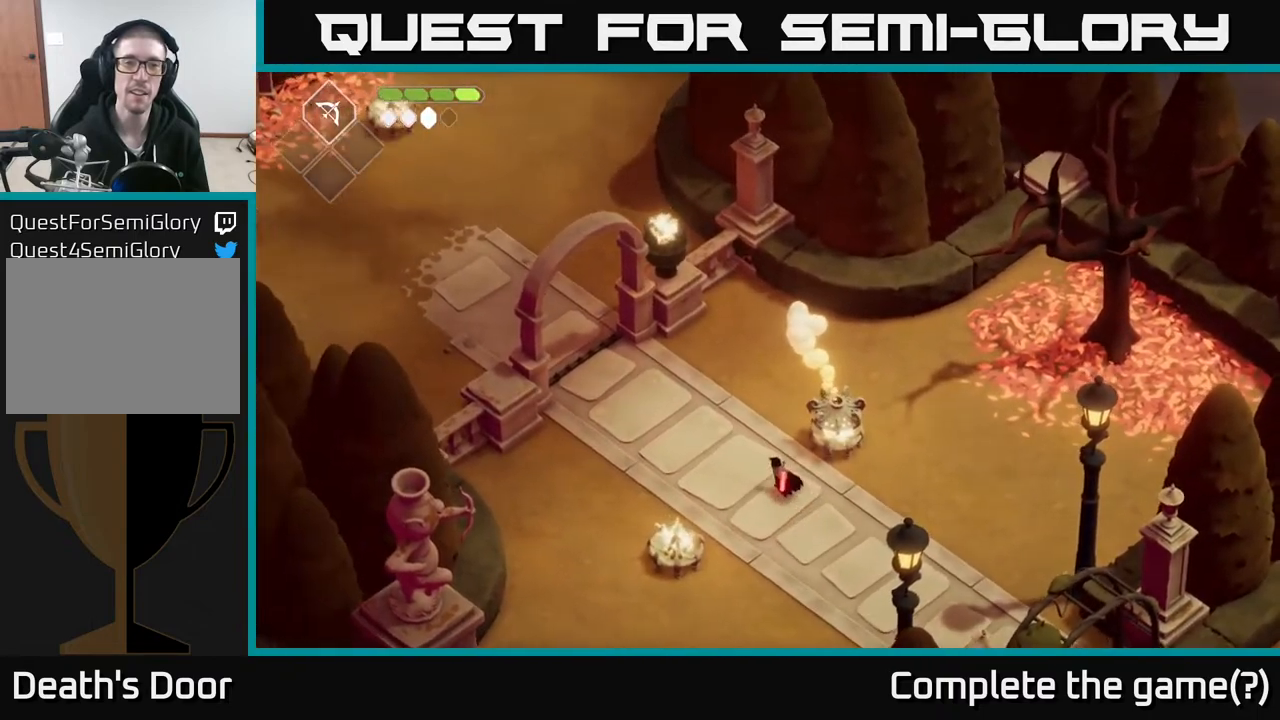
{"buttons": [], "left_stick": "up-left", "right_stick": "center", "events": [[50, "right_stick", "up-left"], [250, "right_stick", "center"]]}
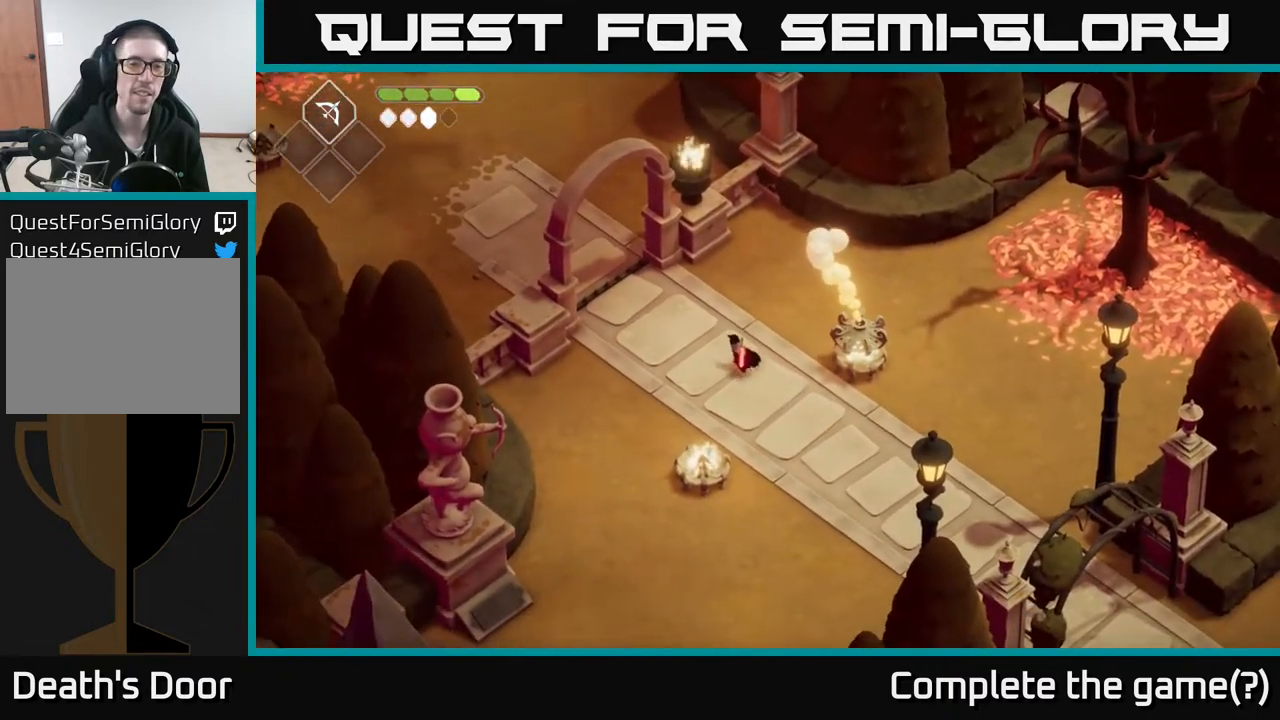
{"buttons": [], "left_stick": "right", "right_stick": "center", "events": [[433, "left_stick", "right"]]}
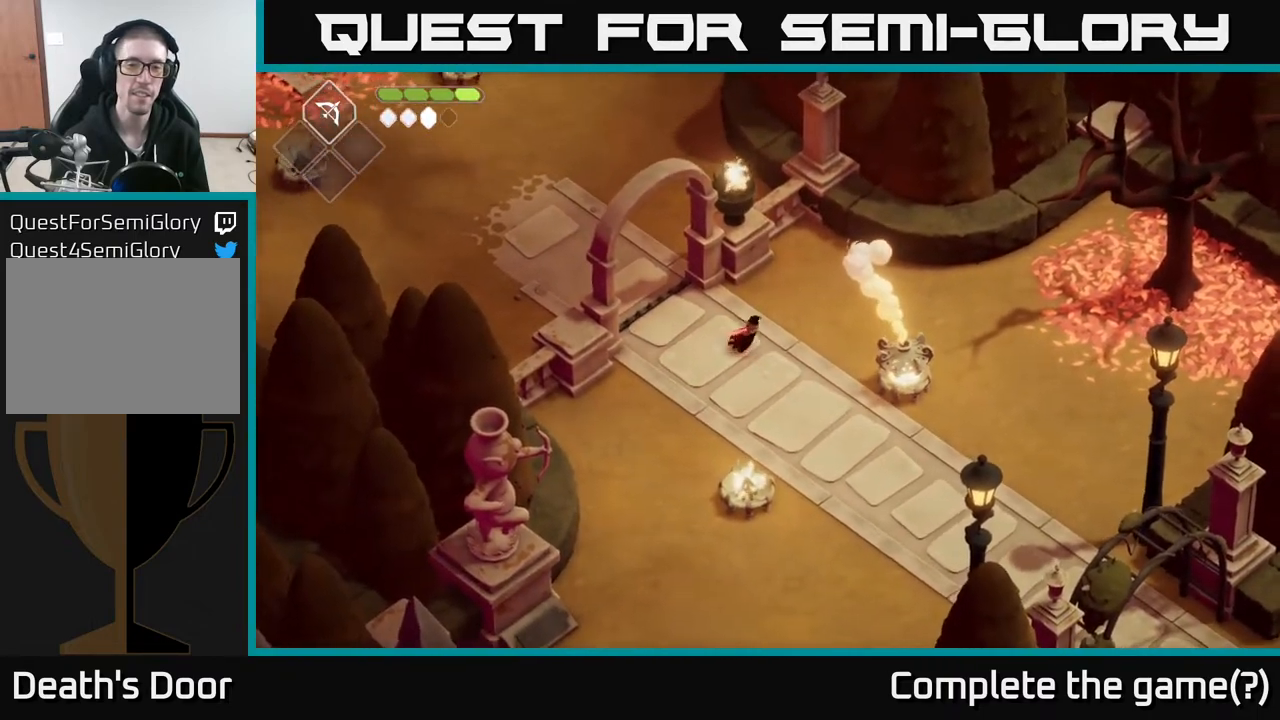
{"buttons": [], "left_stick": "center", "right_stick": "right", "events": [[33, "right_stick", "right"], [267, "left_stick", "down-right"], [450, "left_stick", "center"]]}
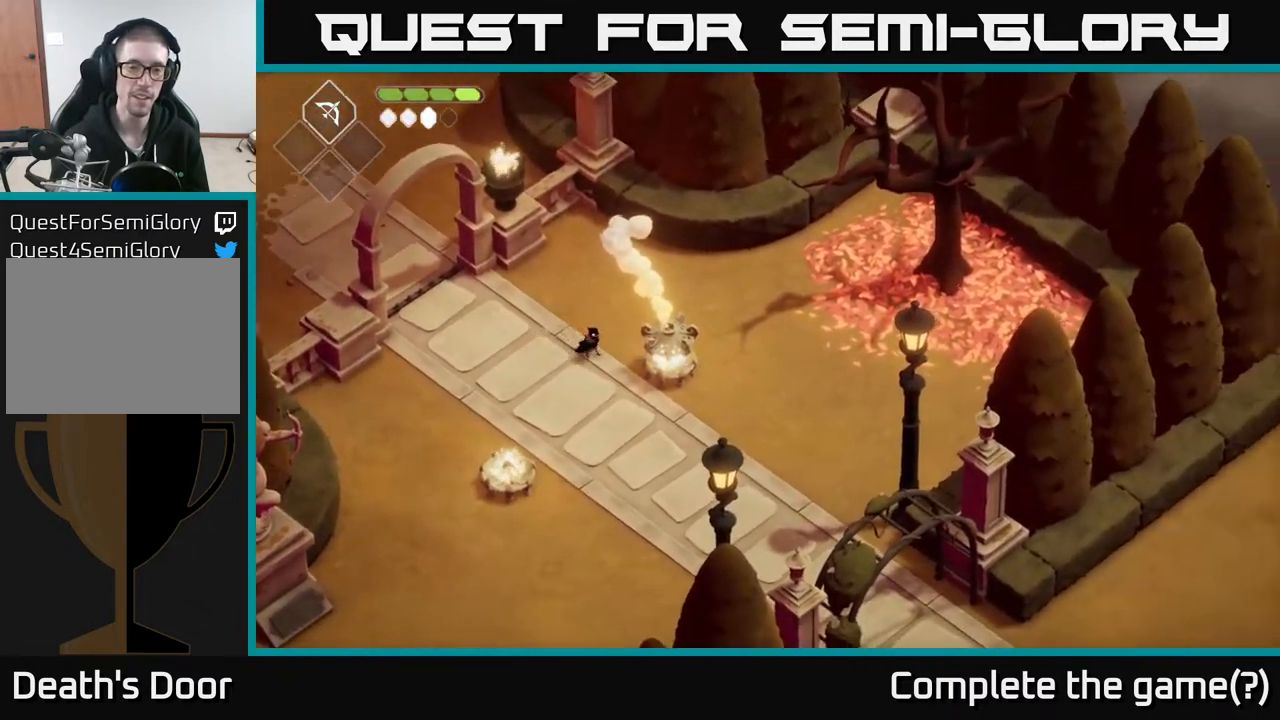
{"buttons": [], "left_stick": "center", "right_stick": "down", "events": [[417, "right_stick", "down"]]}
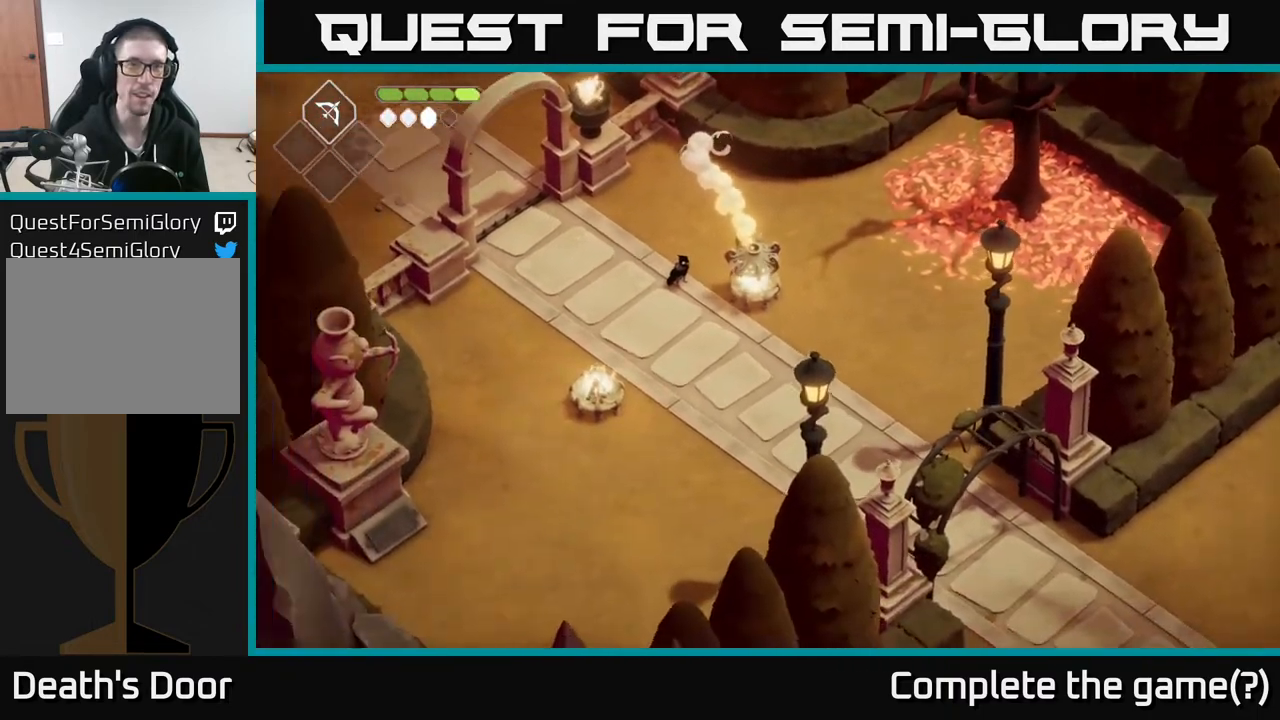
{"buttons": [], "left_stick": "up-left", "right_stick": "center", "events": [[50, "right_stick", "left"], [100, "left_stick", "left"], [200, "right_stick", "center"], [233, "left_stick", "up-left"]]}
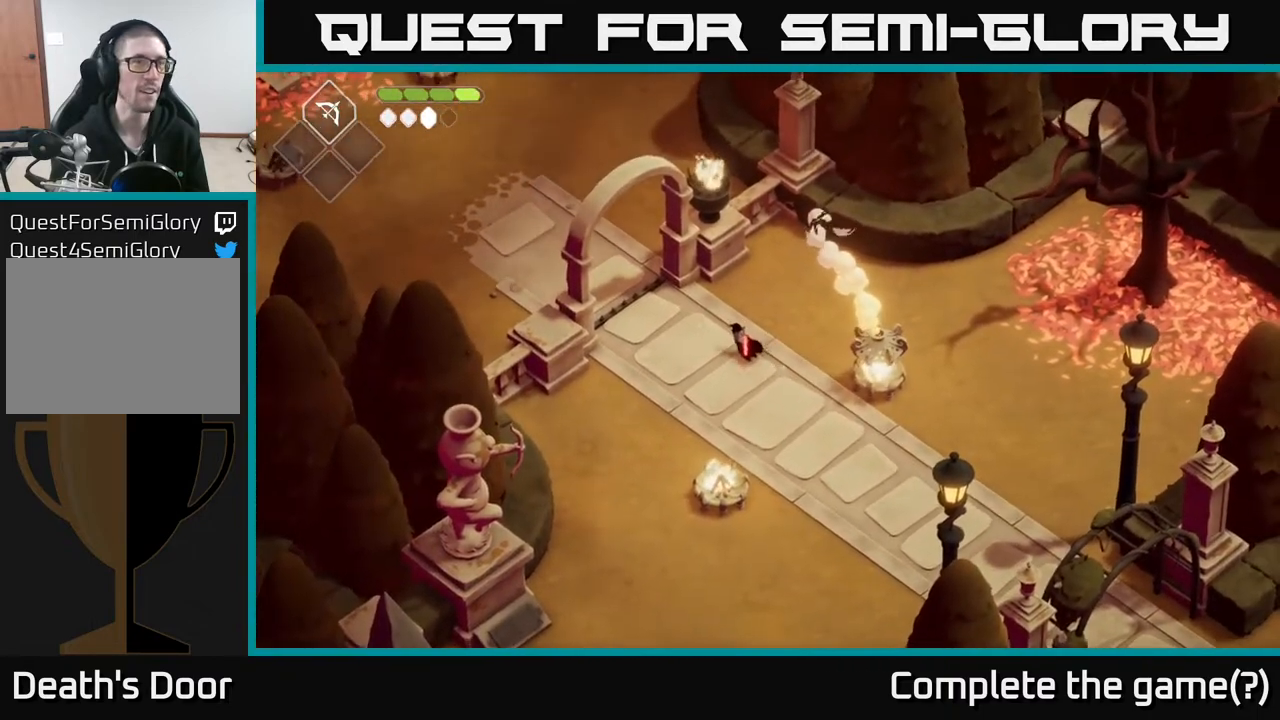
{"buttons": [], "left_stick": "up-left", "right_stick": "center", "events": []}
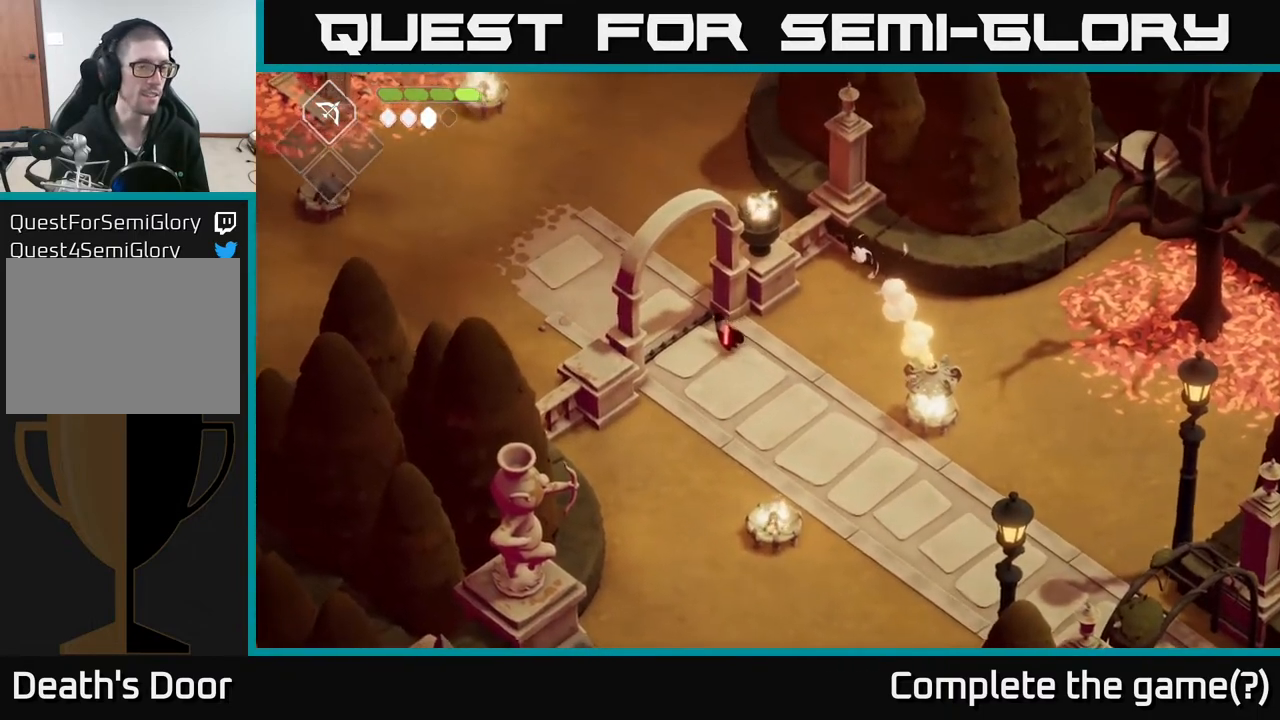
{"buttons": [], "left_stick": "up-left", "right_stick": "up-left", "events": [[183, "right_stick", "up-left"]]}
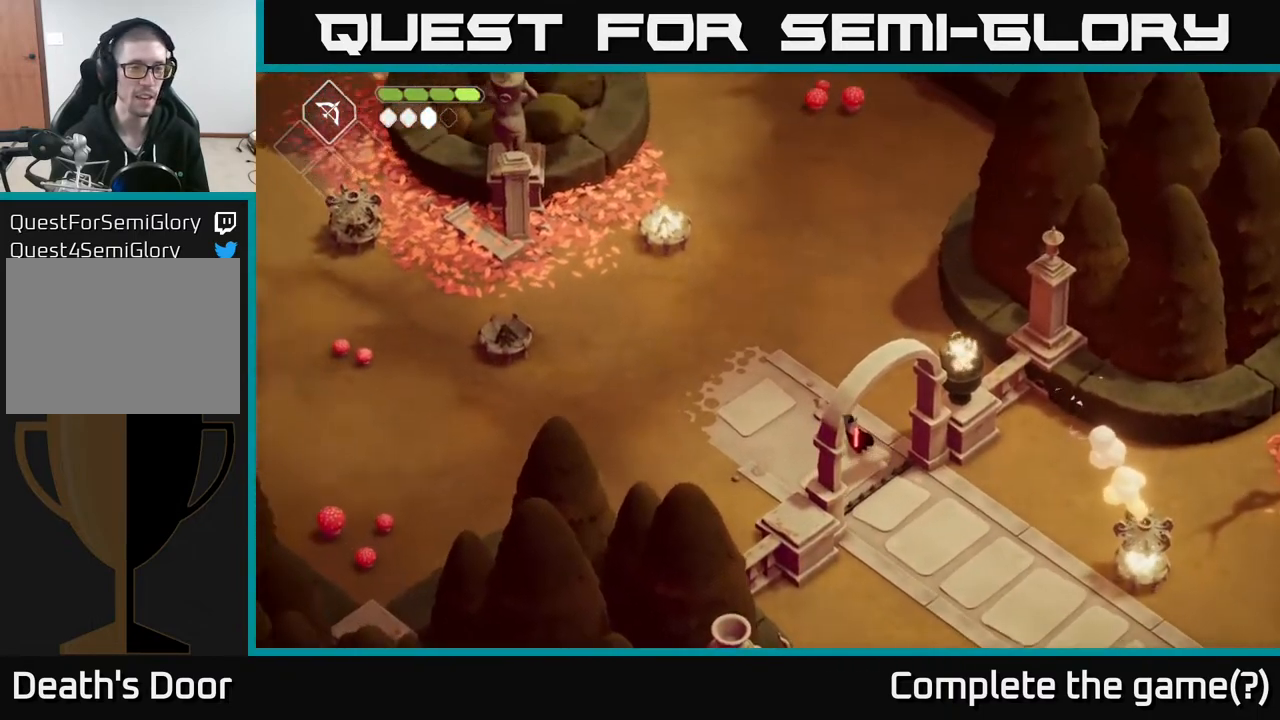
{"buttons": [], "left_stick": "up-left", "right_stick": "up-left", "events": [[300, "left_stick", "up"], [500, "left_stick", "up-left"]]}
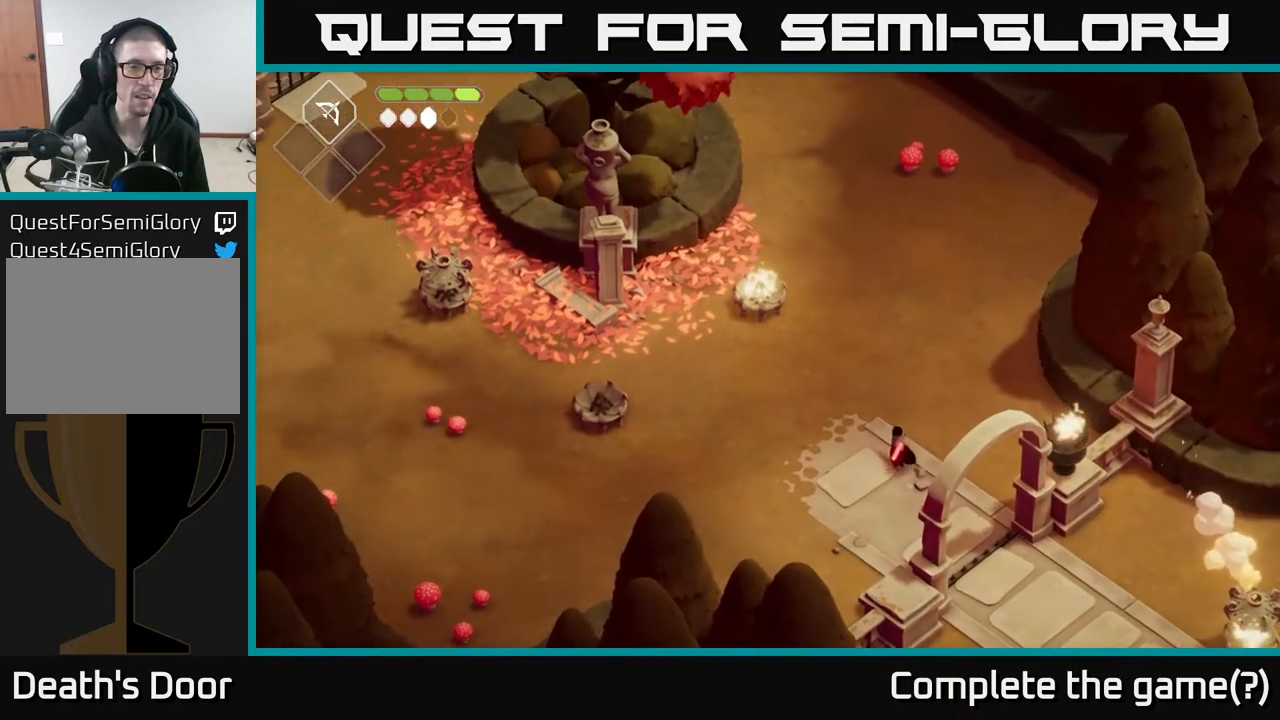
{"buttons": [], "left_stick": "up-left", "right_stick": "up-left", "events": []}
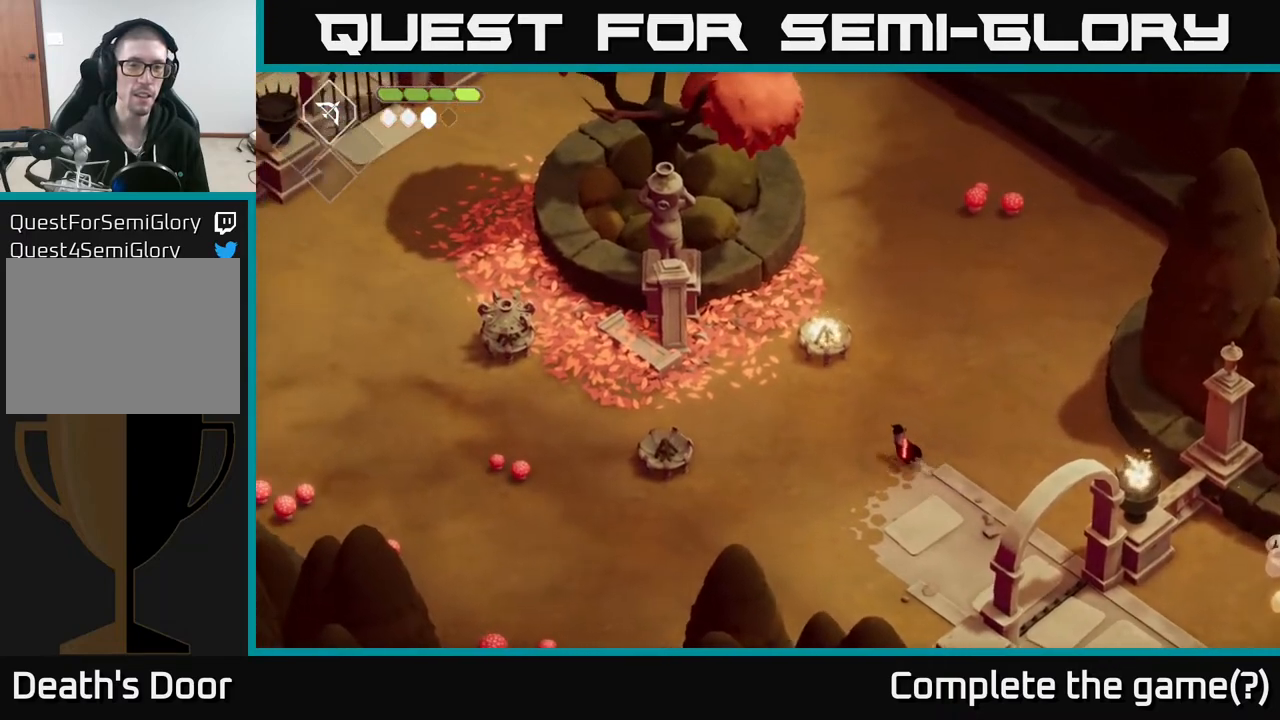
{"buttons": [], "left_stick": "left", "right_stick": "left", "events": [[17, "left_stick", "up"], [300, "left_stick", "up-left"], [367, "right_stick", "left"], [483, "left_stick", "left"]]}